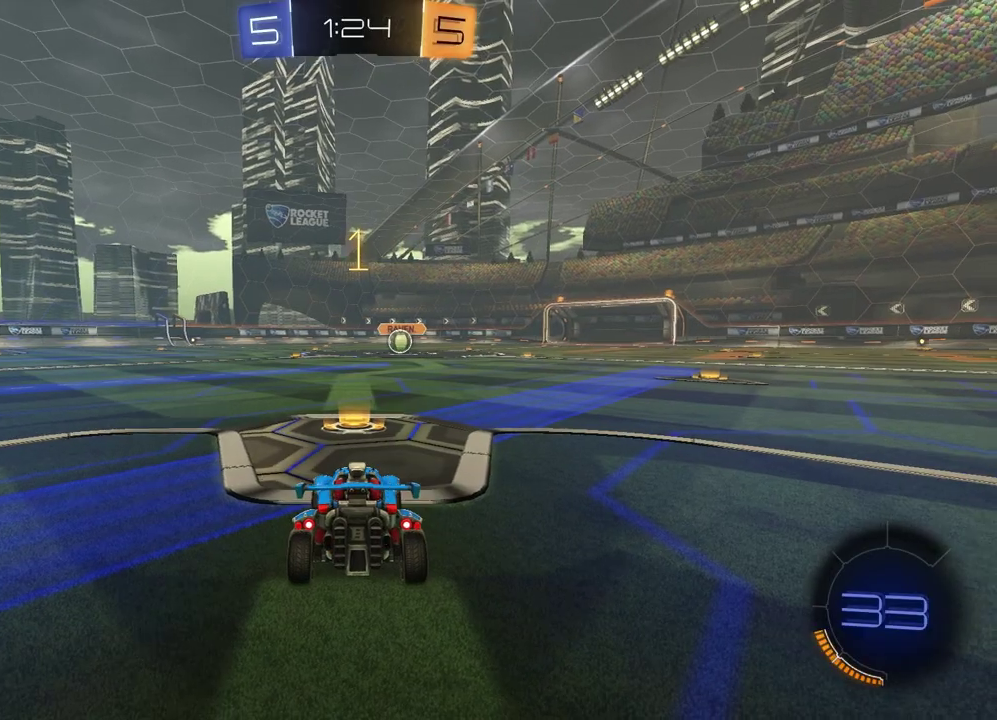
Gameplay with a controller (PlayStation layout); each line is a JSON object with the inputs held at the frame after it. "events" lists button and stick changes between this image and that frame as [ms after this image, input, new state], when the widget could be followed in between.
{"buttons": ["R1", "R2"], "left_stick": "center", "right_stick": "center", "events": [[83, "TRIANGLE", "up"], [233, "TRIANGLE", "down"], [333, "TRIANGLE", "up"]]}
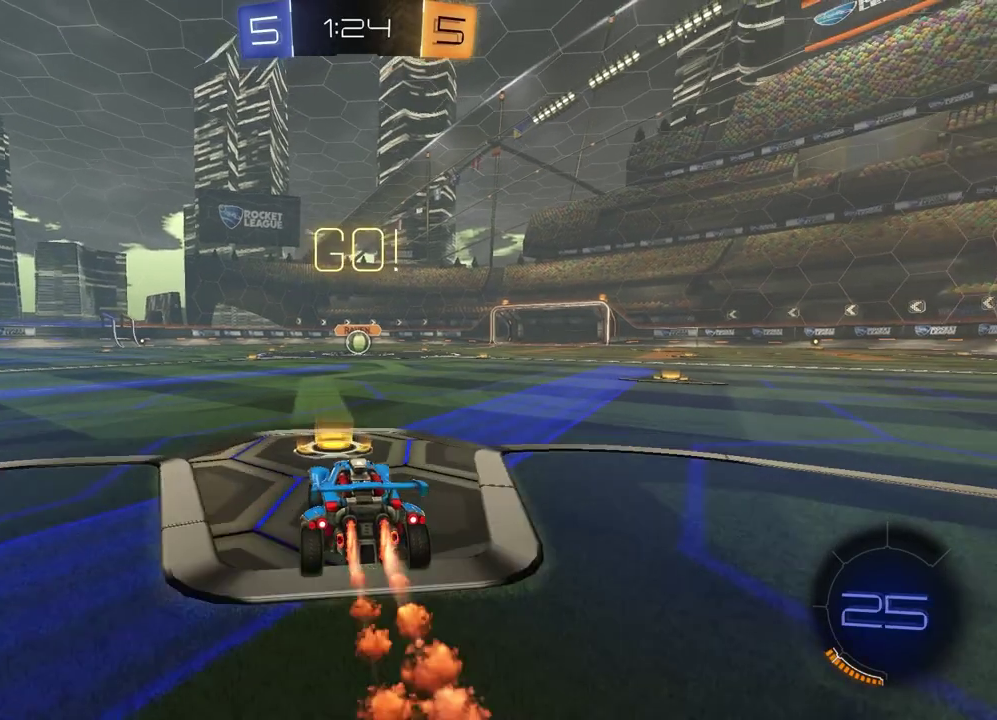
{"buttons": ["SQUARE", "R1", "R2"], "left_stick": "down", "right_stick": "center", "events": [[33, "left_stick", "up-left"], [83, "CROSS", "down"], [150, "CROSS", "up"], [200, "CROSS", "down"], [250, "CROSS", "up"], [283, "SQUARE", "down"], [283, "left_stick", "down"], [333, "left_stick", "down-left"], [483, "left_stick", "down"]]}
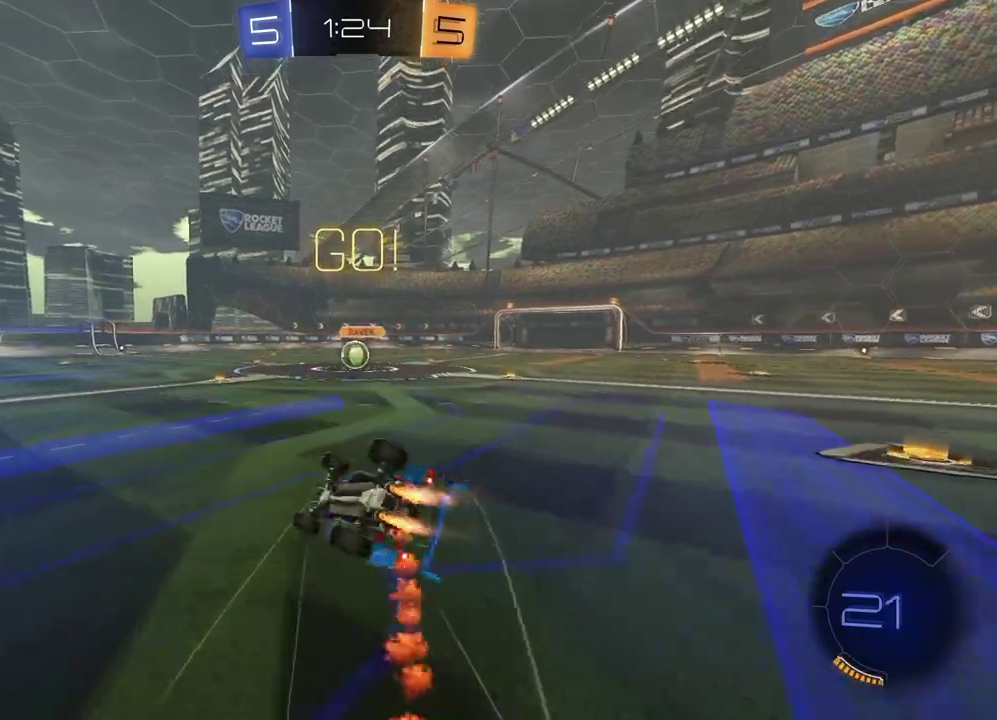
{"buttons": ["R1", "R2"], "left_stick": "center", "right_stick": "center", "events": [[83, "left_stick", "down-right"], [467, "SQUARE", "up"], [500, "left_stick", "center"]]}
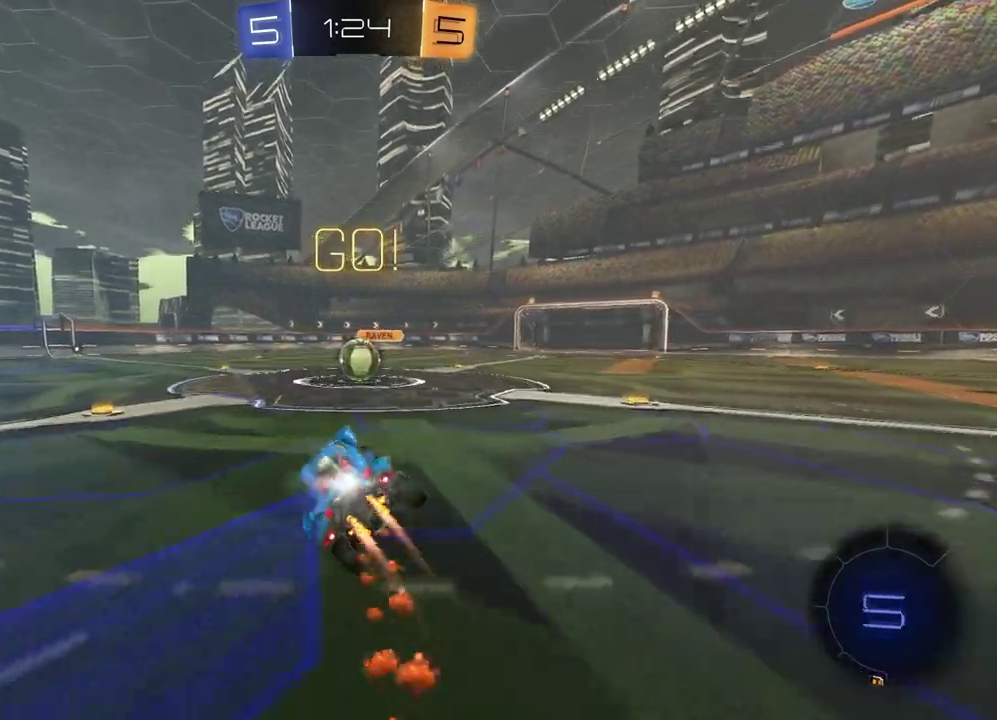
{"buttons": ["CROSS", "L2"], "left_stick": "up", "right_stick": "center"}
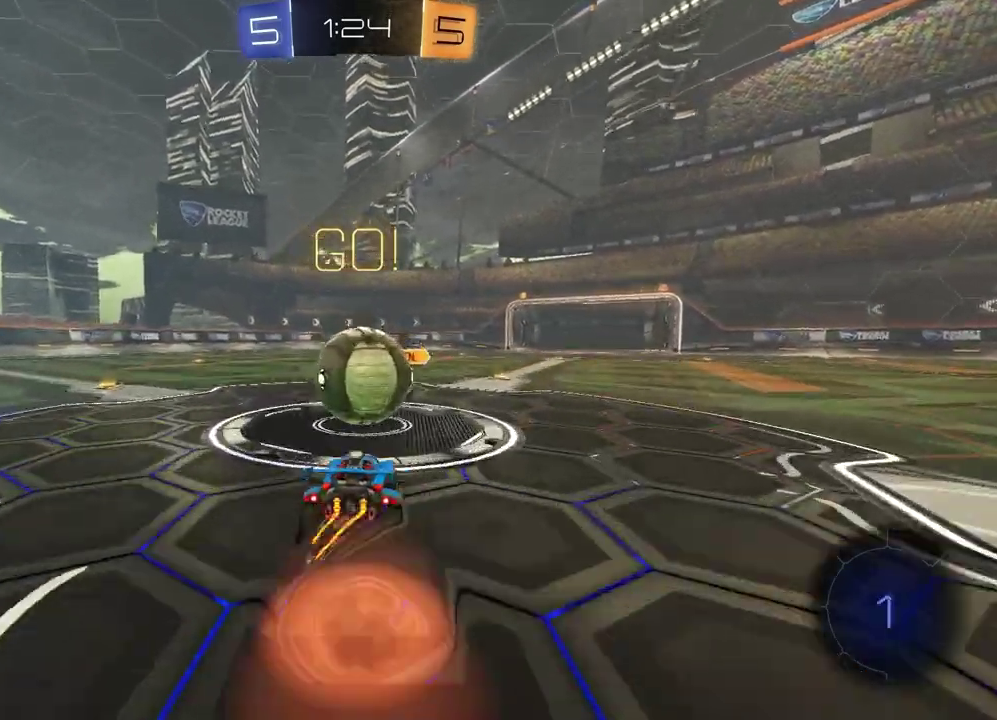
{"buttons": [], "left_stick": "down-right", "right_stick": "center"}
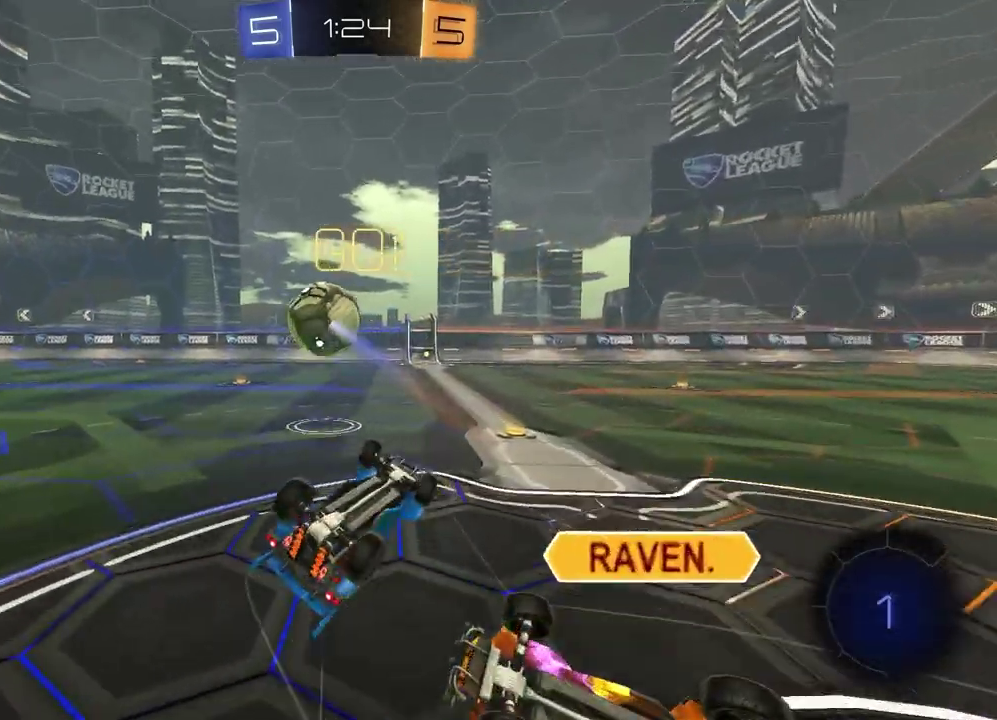
{"buttons": ["R2"], "left_stick": "center", "right_stick": "center", "events": [[67, "left_stick", "left"], [83, "L1", "down"], [217, "R2", "down"], [250, "left_stick", "down-right"], [350, "left_stick", "up-left"], [367, "L1", "up"], [467, "left_stick", "center"]]}
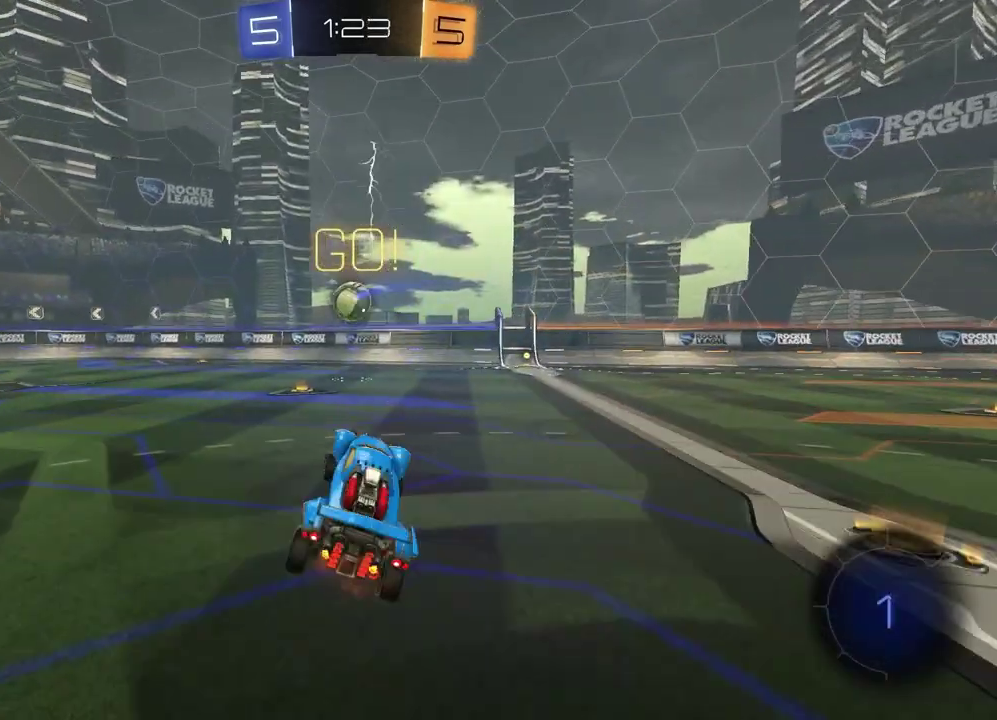
{"buttons": ["R2"], "left_stick": "left", "right_stick": "center", "events": [[133, "left_stick", "left"]]}
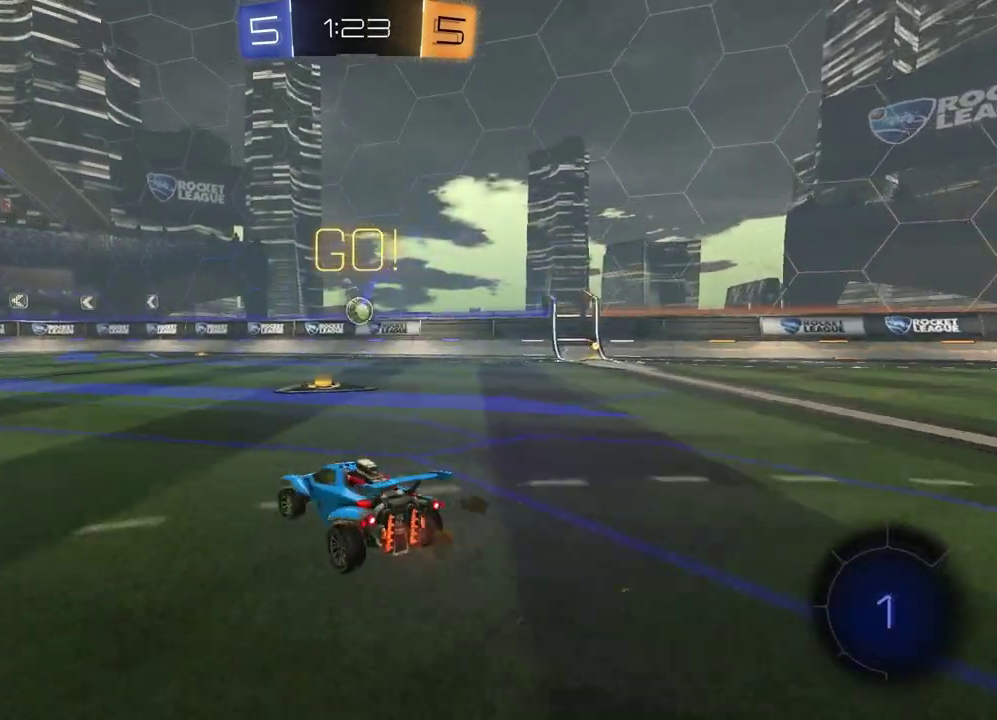
{"buttons": ["R2"], "left_stick": "center", "right_stick": "center", "events": [[33, "left_stick", "center"], [317, "left_stick", "left"], [383, "left_stick", "center"]]}
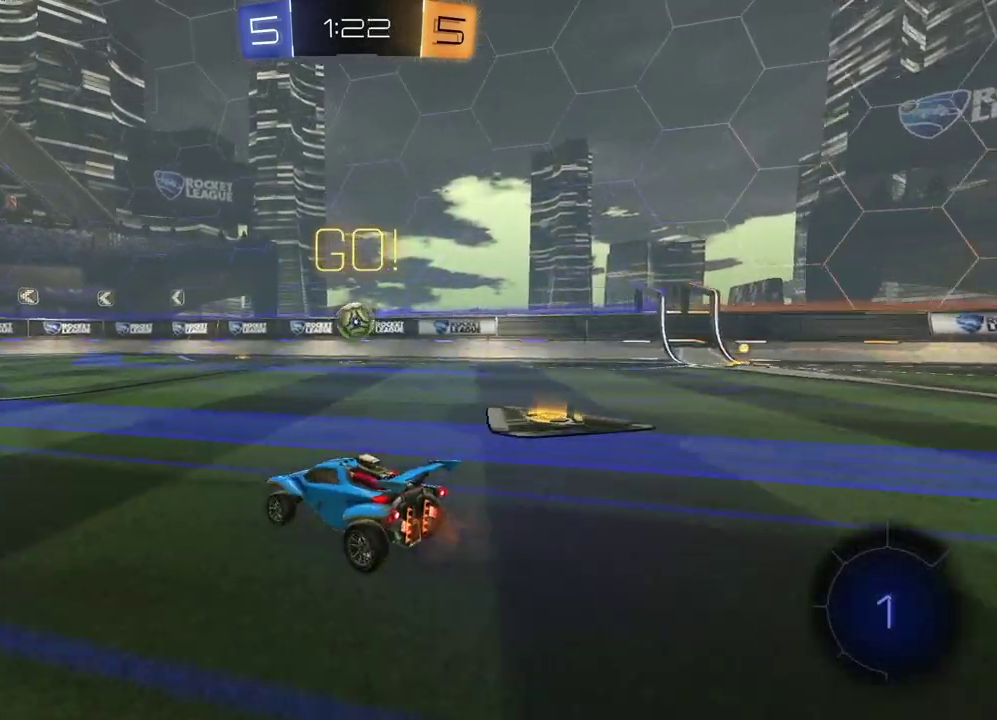
{"buttons": ["R2"], "left_stick": "center", "right_stick": "center", "events": [[183, "left_stick", "right"], [333, "CROSS", "down"], [383, "left_stick", "center"], [433, "CROSS", "up"]]}
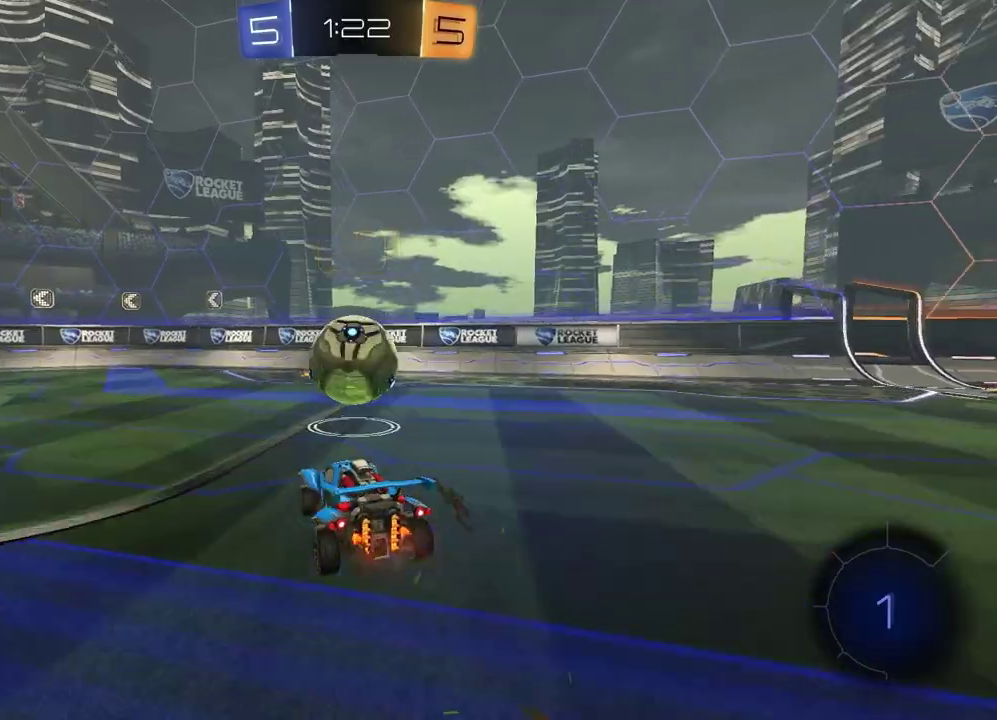
{"buttons": ["R2"], "left_stick": "down-right", "right_stick": "center", "events": [[100, "left_stick", "up-left"], [117, "CROSS", "down"], [200, "left_stick", "down-left"], [233, "CROSS", "up"], [267, "left_stick", "down"], [300, "TRIANGLE", "down"], [400, "left_stick", "up-left"], [433, "TRIANGLE", "up"], [450, "left_stick", "down-right"]]}
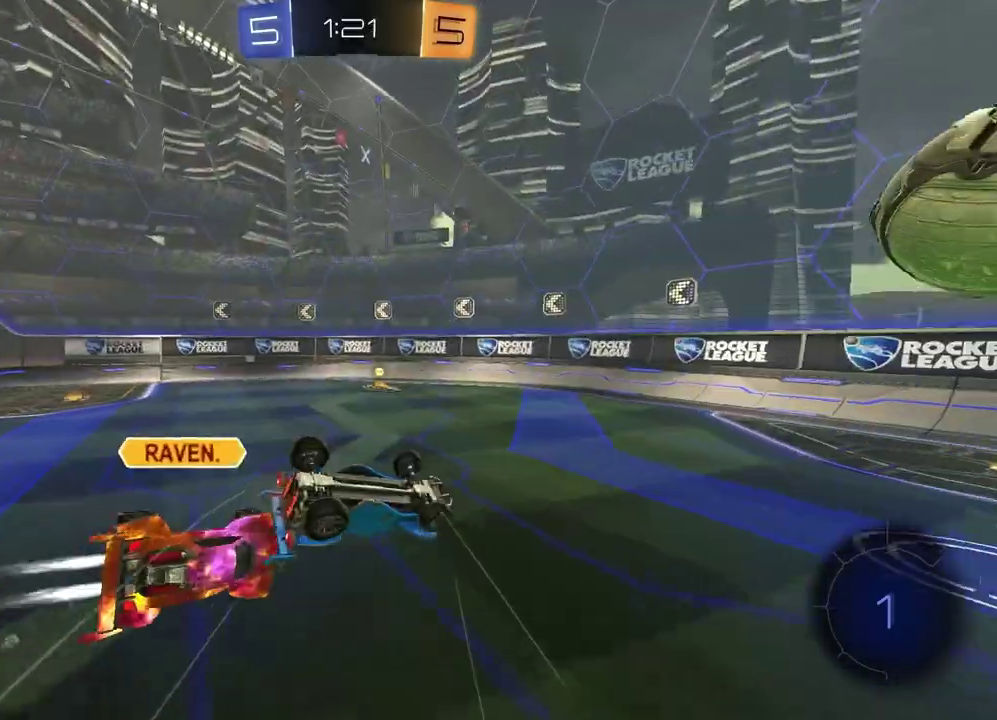
{"buttons": ["R2"], "left_stick": "left", "right_stick": "center", "events": [[33, "R2", "up"], [83, "L1", "down"], [100, "left_stick", "up-left"], [417, "L1", "up"], [433, "left_stick", "left"], [450, "R2", "down"]]}
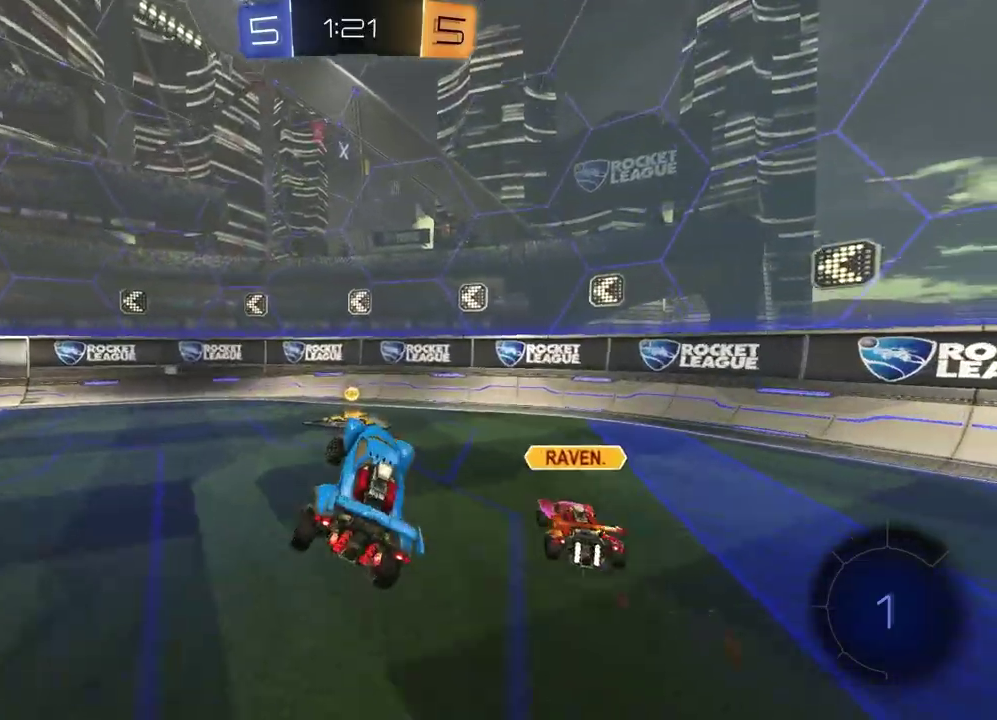
{"buttons": ["L1", "R2"], "left_stick": "left", "right_stick": "center", "events": [[50, "TRIANGLE", "down"], [133, "TRIANGLE", "up"], [250, "left_stick", "center"], [383, "left_stick", "left"], [450, "L1", "down"]]}
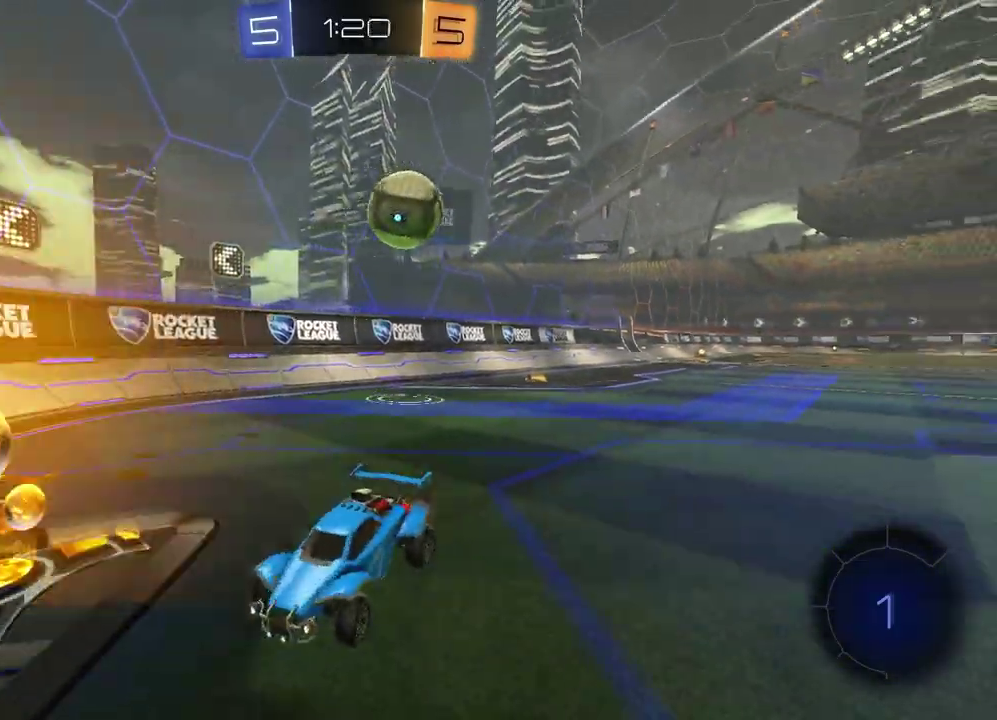
{"buttons": [], "left_stick": "left", "right_stick": "center", "events": [[83, "L1", "up"], [250, "R2", "up"], [300, "L2", "down"], [433, "L2", "up"]]}
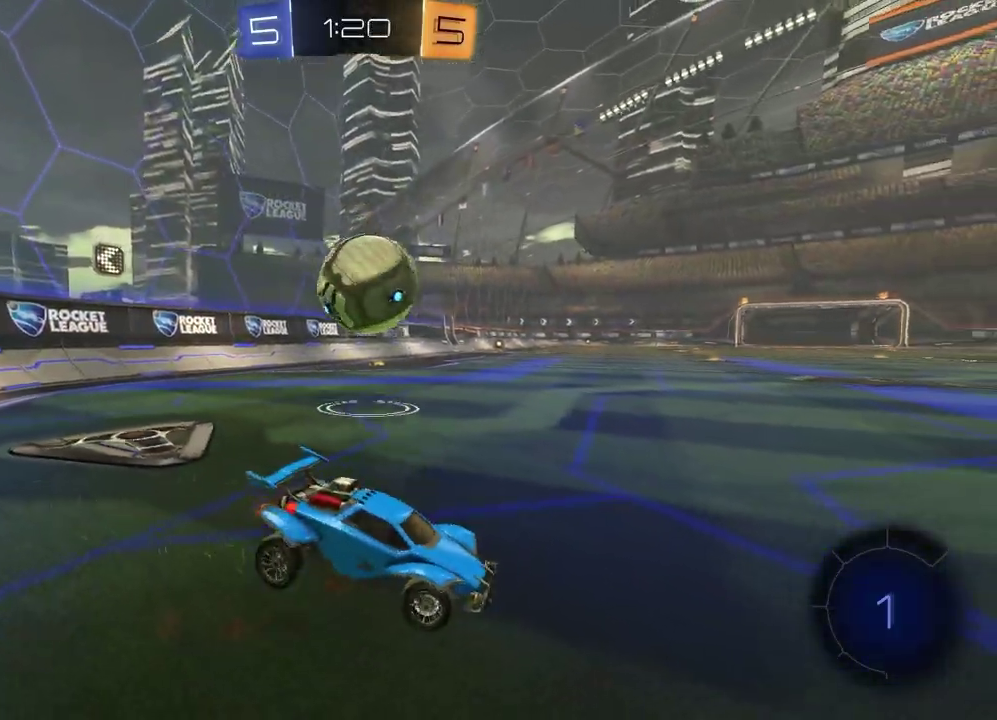
{"buttons": ["R2"], "left_stick": "center", "right_stick": "center"}
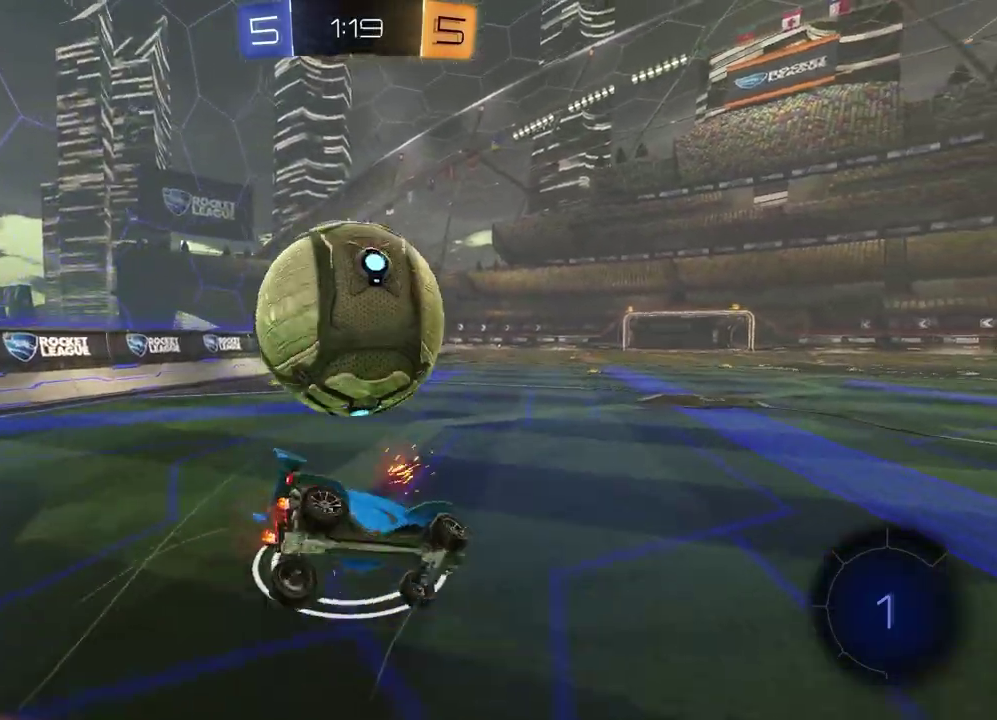
{"buttons": ["L1"], "left_stick": "left", "right_stick": "center"}
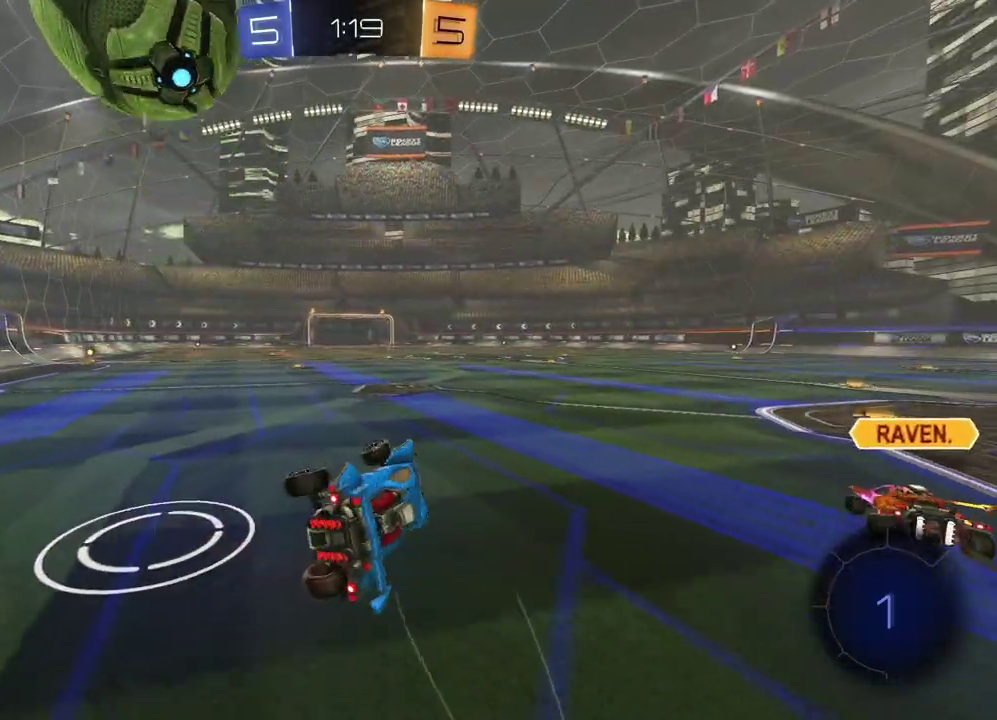
{"buttons": [], "left_stick": "left", "right_stick": "center", "events": [[33, "L1", "up"]]}
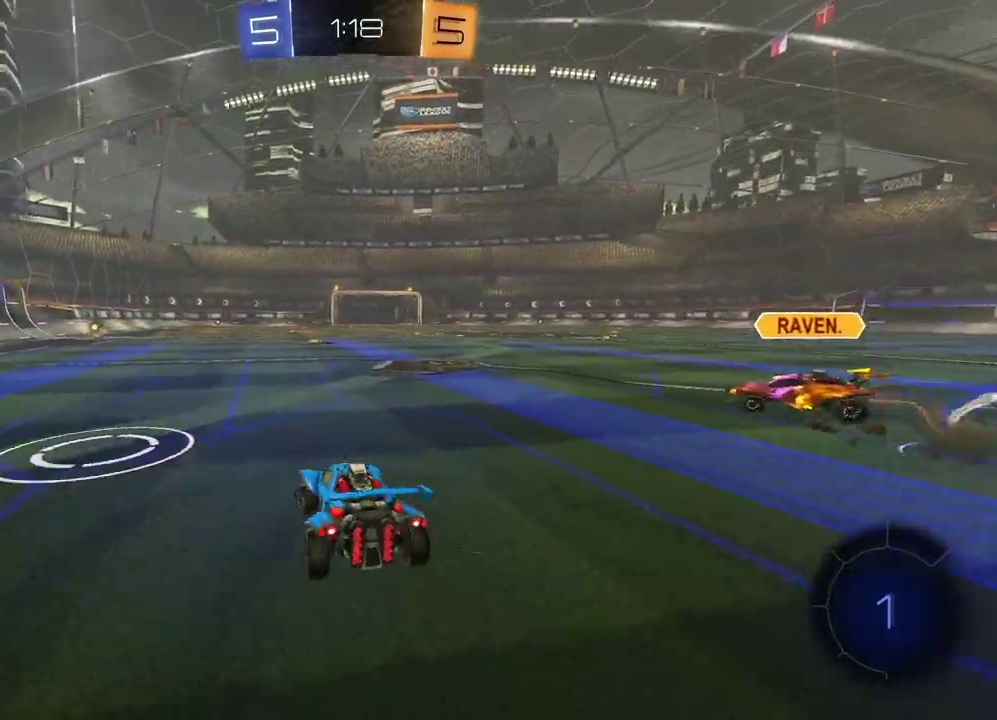
{"buttons": ["TRIANGLE", "R2"], "left_stick": "center", "right_stick": "center", "events": [[50, "left_stick", "center"], [333, "R2", "down"], [417, "TRIANGLE", "down"]]}
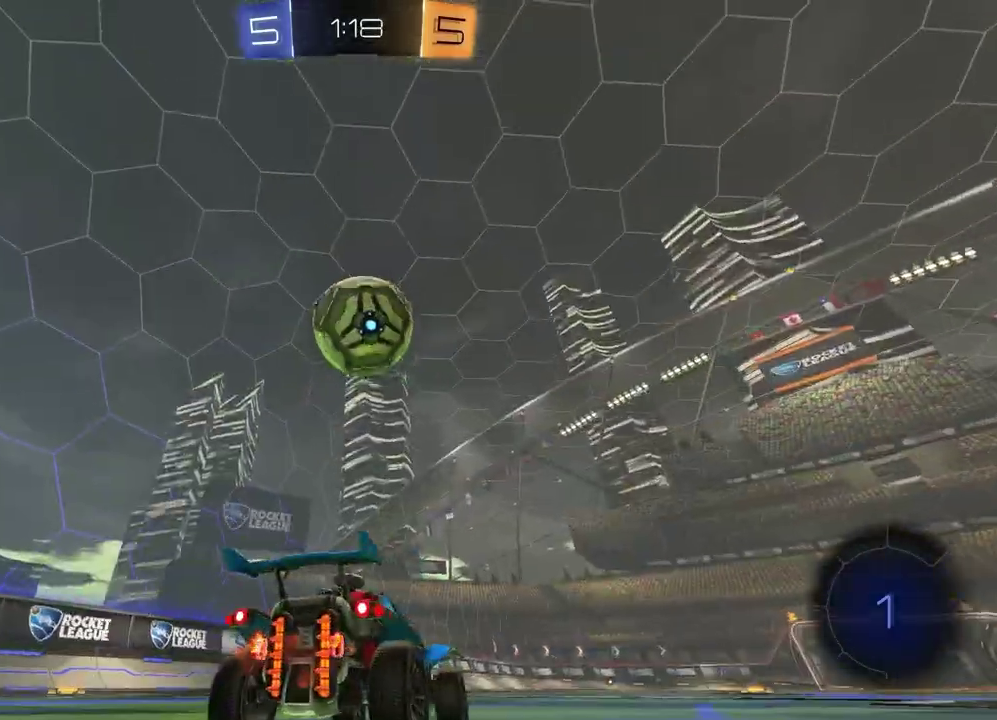
{"buttons": ["R2"], "left_stick": "right", "right_stick": "center", "events": [[17, "TRIANGLE", "up"], [50, "left_stick", "left"], [100, "left_stick", "center"], [450, "left_stick", "right"]]}
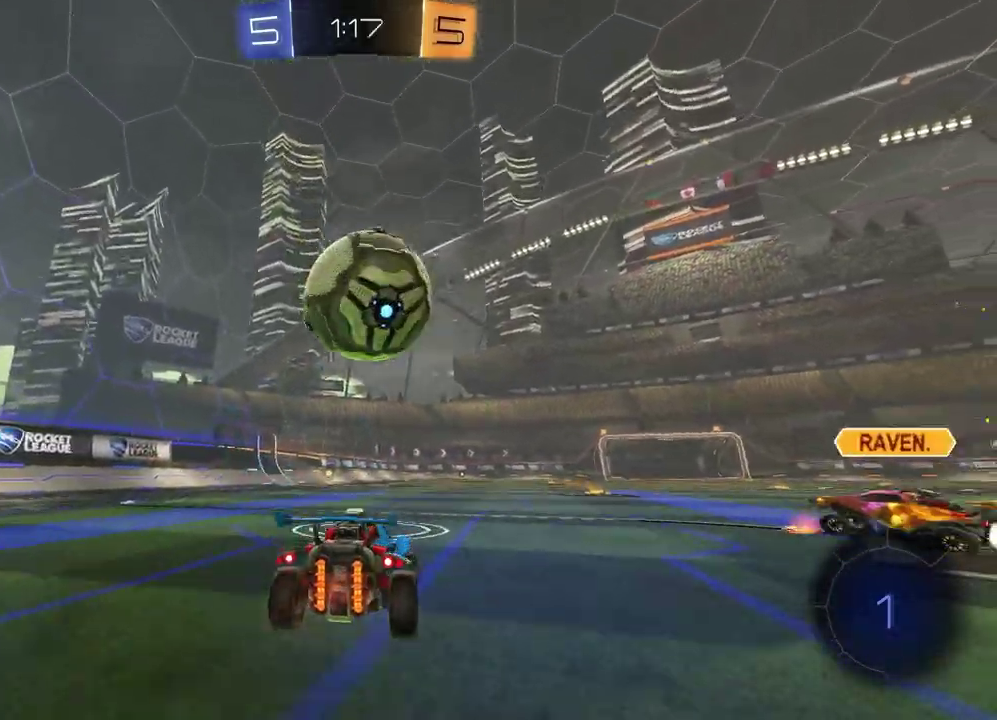
{"buttons": [], "left_stick": "right", "right_stick": "center", "events": [[83, "CROSS", "down"], [117, "R1", "down"], [150, "left_stick", "up-left"], [233, "left_stick", "down-left"], [300, "left_stick", "down"], [317, "R1", "up"], [350, "CROSS", "up"], [367, "R2", "up"], [483, "left_stick", "right"]]}
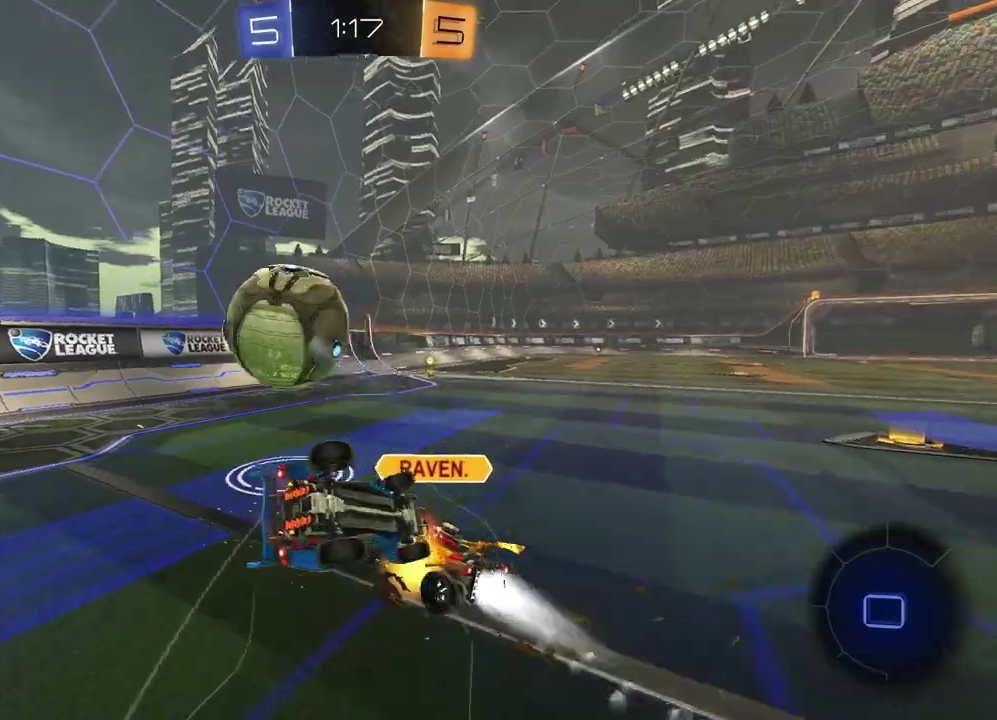
{"buttons": ["R2"], "left_stick": "down-left", "right_stick": "center", "events": [[100, "left_stick", "center"], [167, "L1", "down"], [167, "left_stick", "left"], [400, "R2", "down"], [483, "L1", "up"], [500, "left_stick", "down-left"]]}
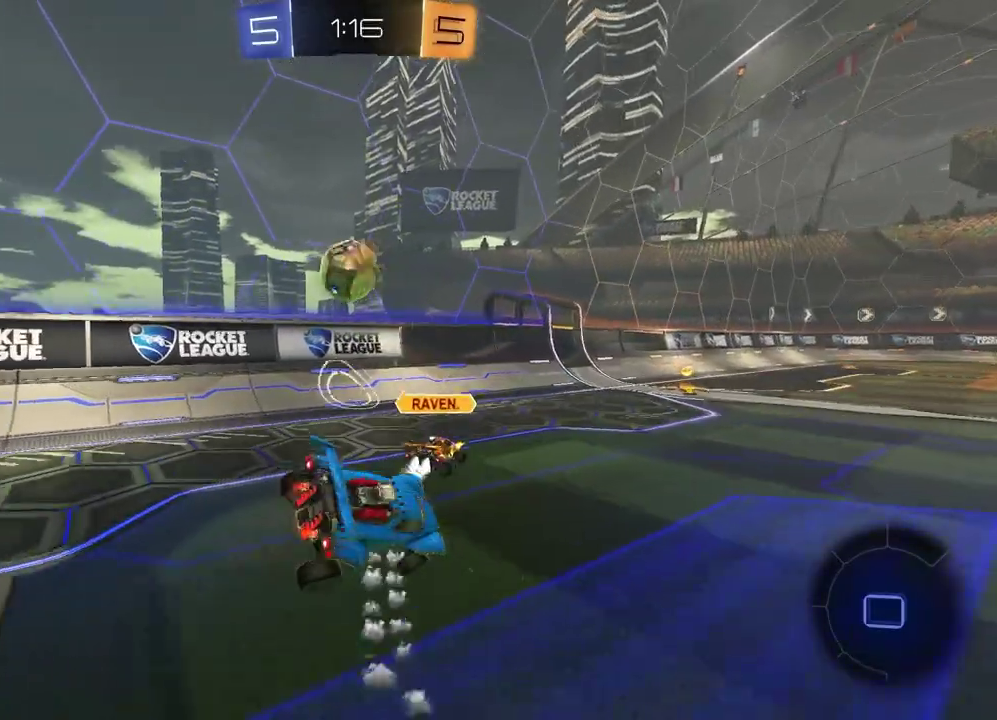
{"buttons": ["TRIANGLE", "R2"], "left_stick": "right", "right_stick": "center", "events": [[50, "left_stick", "center"], [283, "left_stick", "right"], [500, "TRIANGLE", "down"]]}
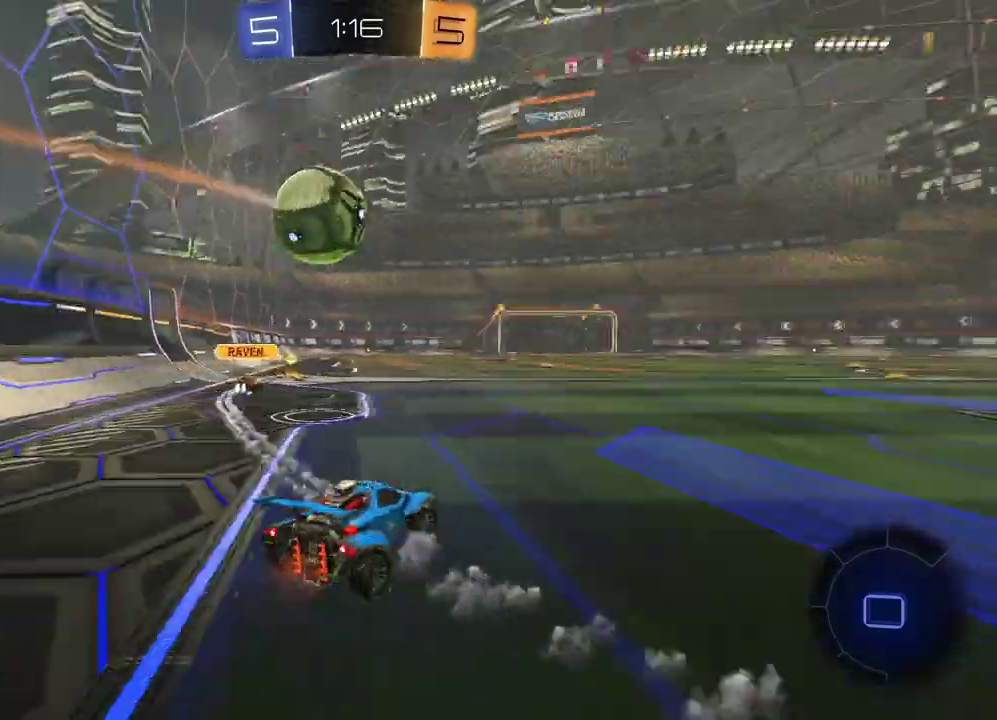
{"buttons": ["TRIANGLE", "R2"], "left_stick": "left", "right_stick": "center", "events": [[100, "TRIANGLE", "up"], [267, "left_stick", "center"], [317, "left_stick", "right"], [383, "TRIANGLE", "down"], [433, "left_stick", "left"]]}
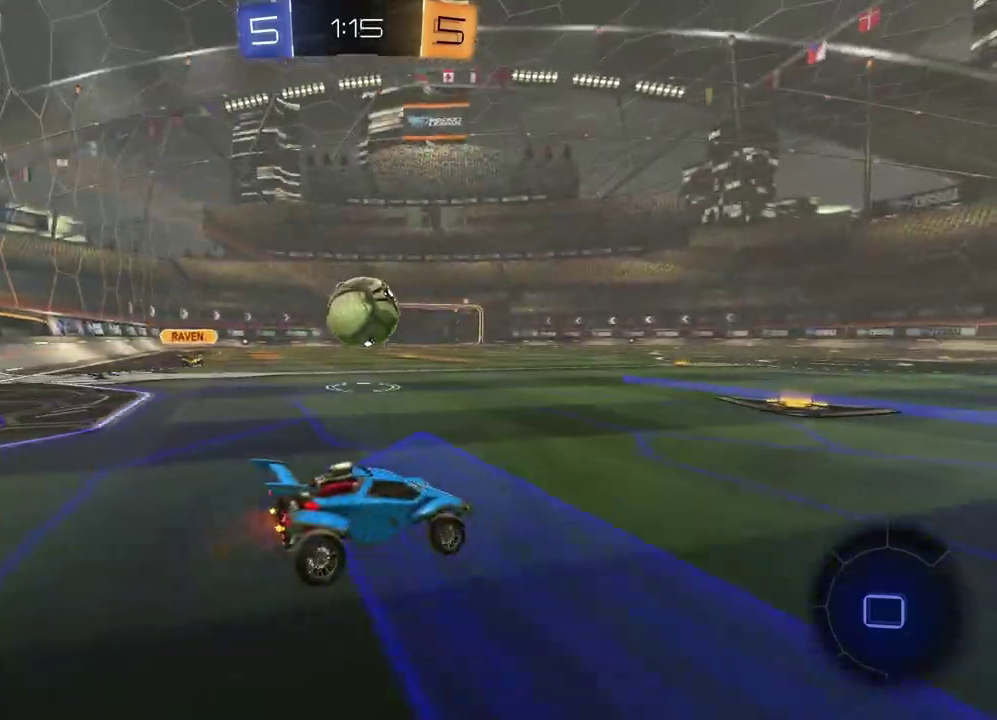
{"buttons": ["R2"], "left_stick": "up-right", "right_stick": "center", "events": [[17, "TRIANGLE", "up"], [133, "left_stick", "center"], [483, "left_stick", "up-right"]]}